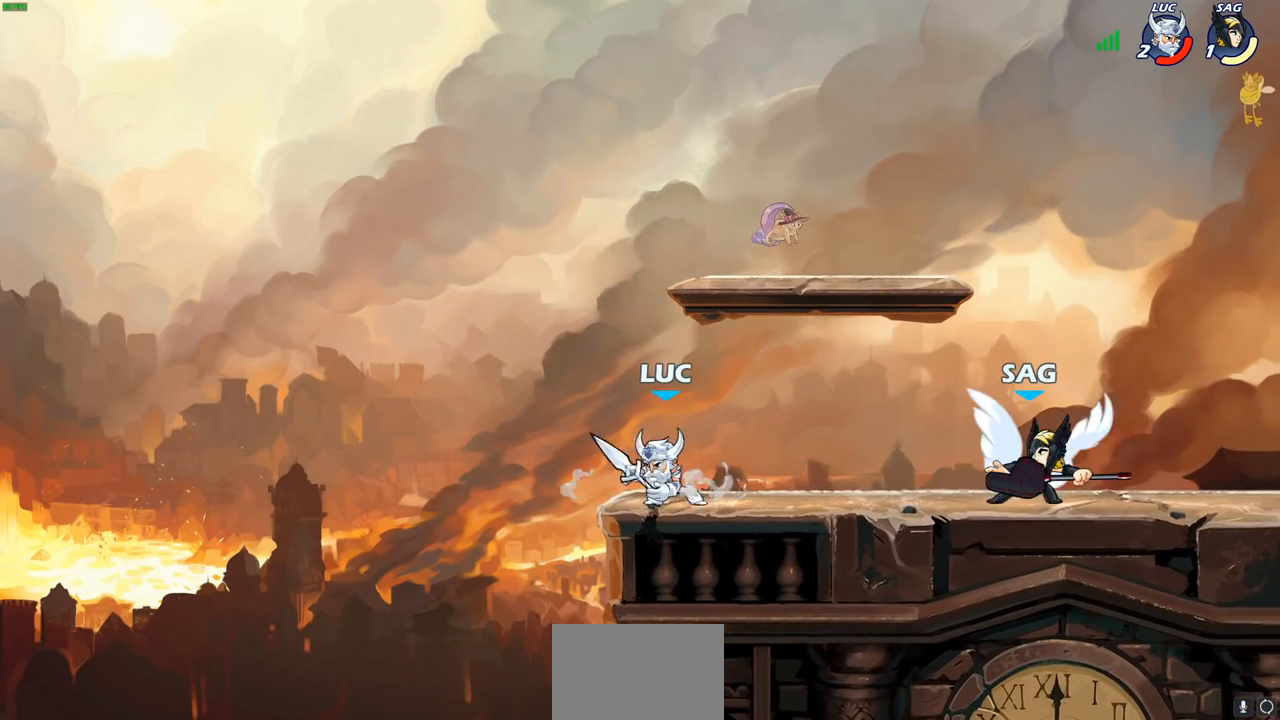
Gameplay with a controller (PlayStation layout); each line is a JSON object with the inputs held at the frame after it. "events" lists button and stick changes between this image and that frame as [ms after this image, input, new state], when the widget could be followed in between. Not read: R1.
{"buttons": [], "left_stick": "up-right", "right_stick": "center", "events": [[100, "left_stick", "up-right"], [167, "left_stick", "up-left"], [417, "left_stick", "up-right"]]}
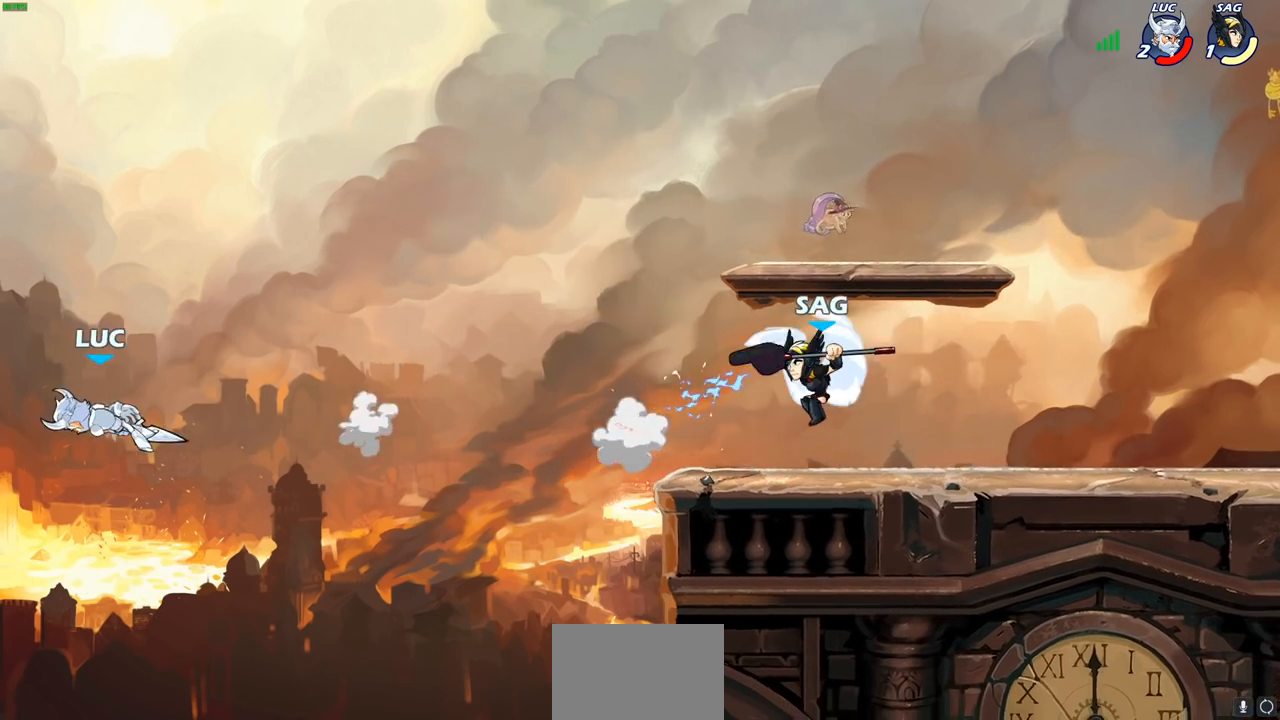
{"buttons": [], "left_stick": "right", "right_stick": "center", "events": [[17, "left_stick", "right"], [133, "R2", "down"], [250, "R2", "up"], [333, "R2", "down"], [467, "R2", "up"]]}
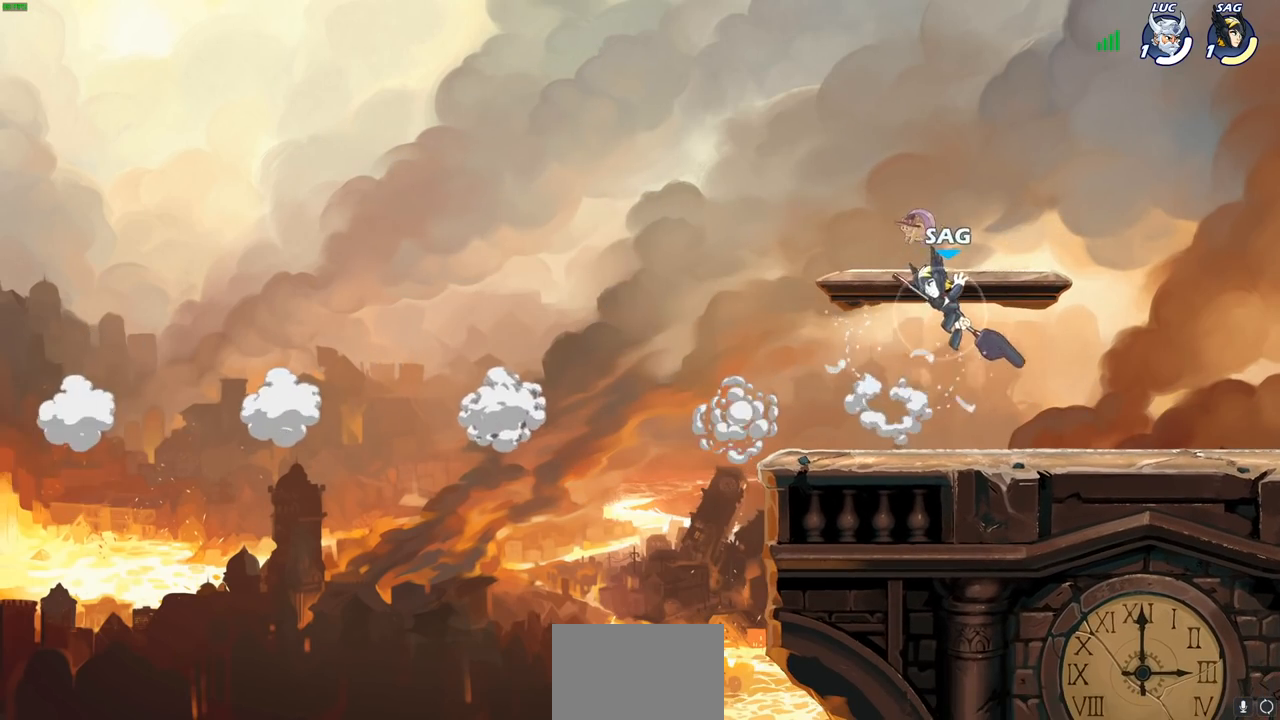
{"buttons": [], "left_stick": "center", "right_stick": "center", "events": [[67, "left_stick", "center"]]}
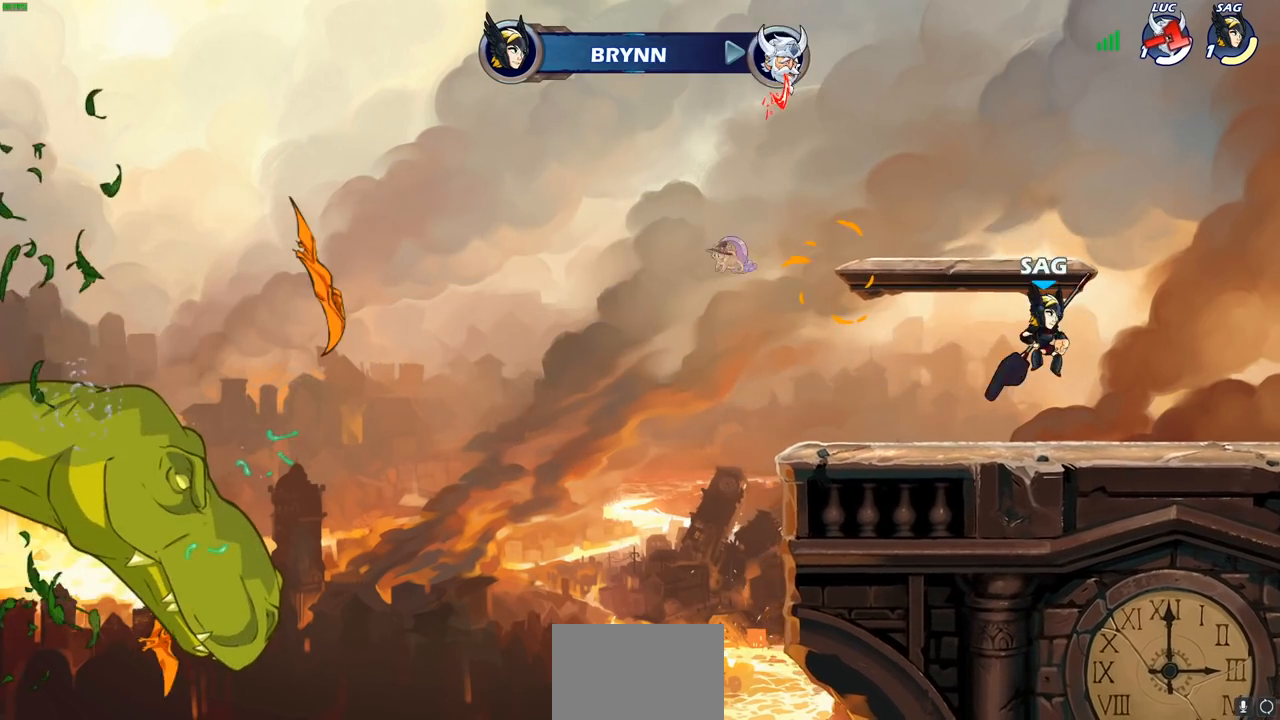
{"buttons": [], "left_stick": "center", "right_stick": "center", "events": []}
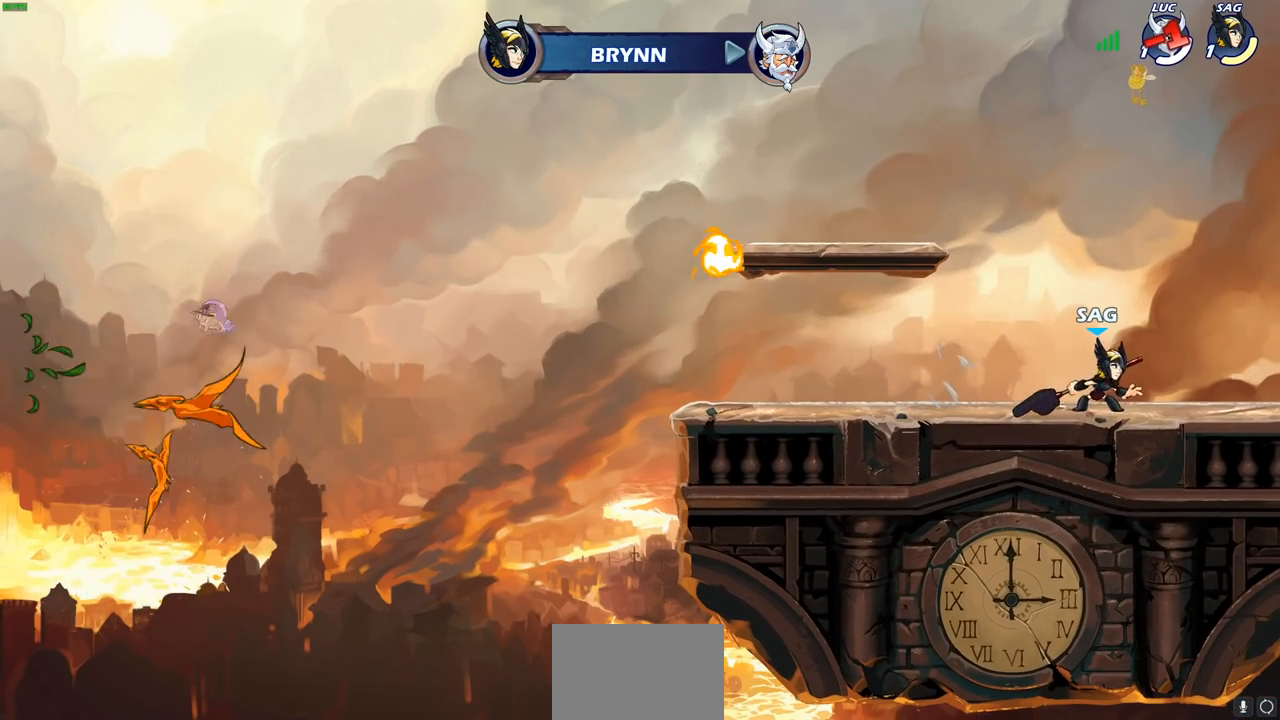
{"buttons": [], "left_stick": "center", "right_stick": "center", "events": []}
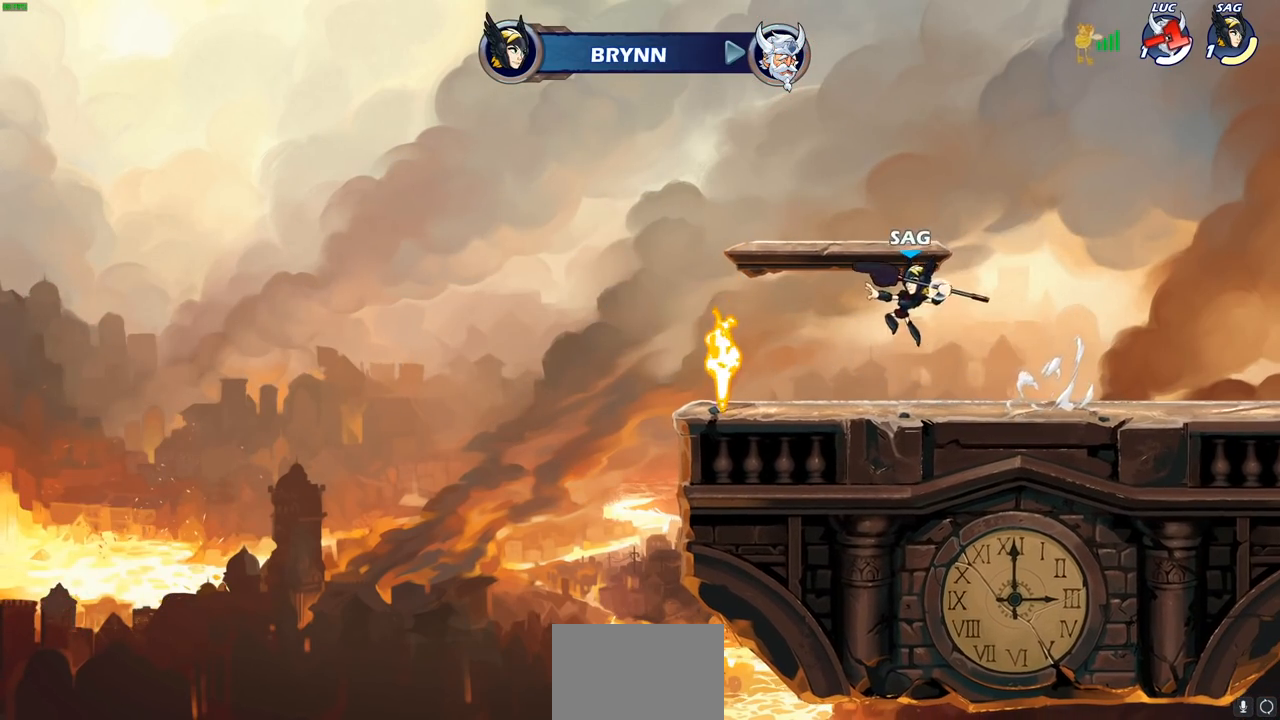
{"buttons": [], "left_stick": "center", "right_stick": "center", "events": []}
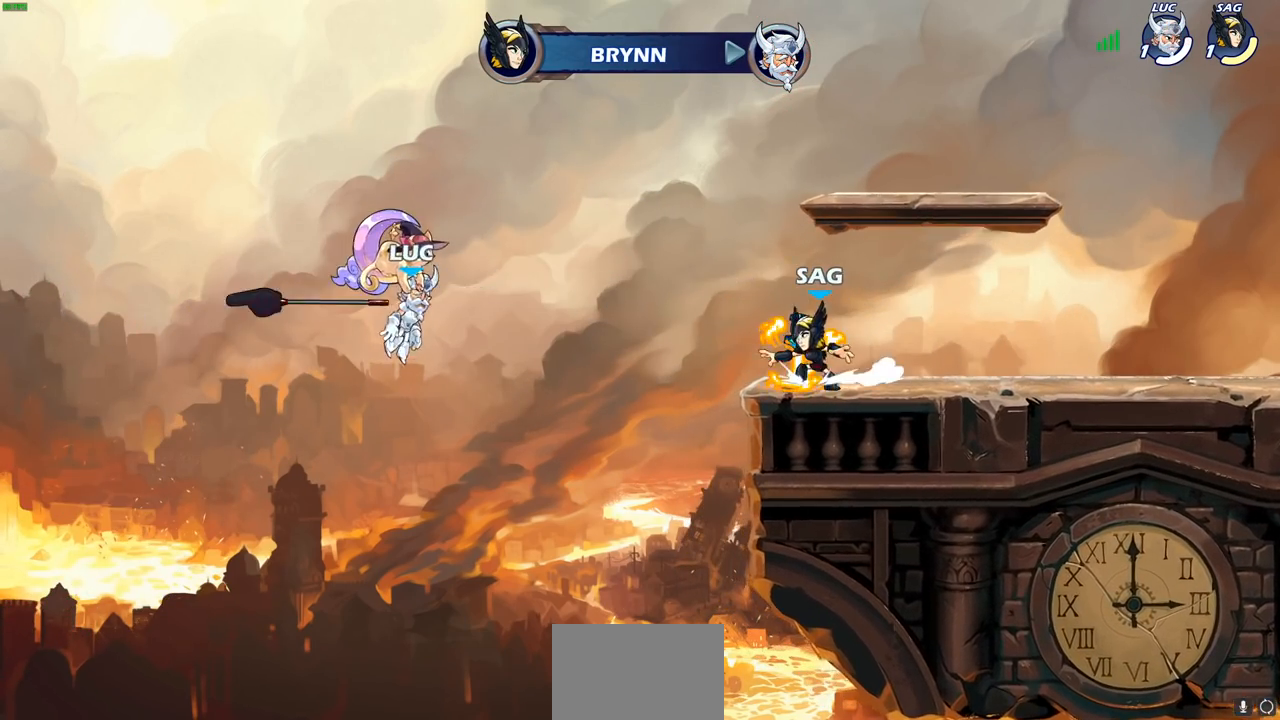
{"buttons": [], "left_stick": "center", "right_stick": "center", "events": []}
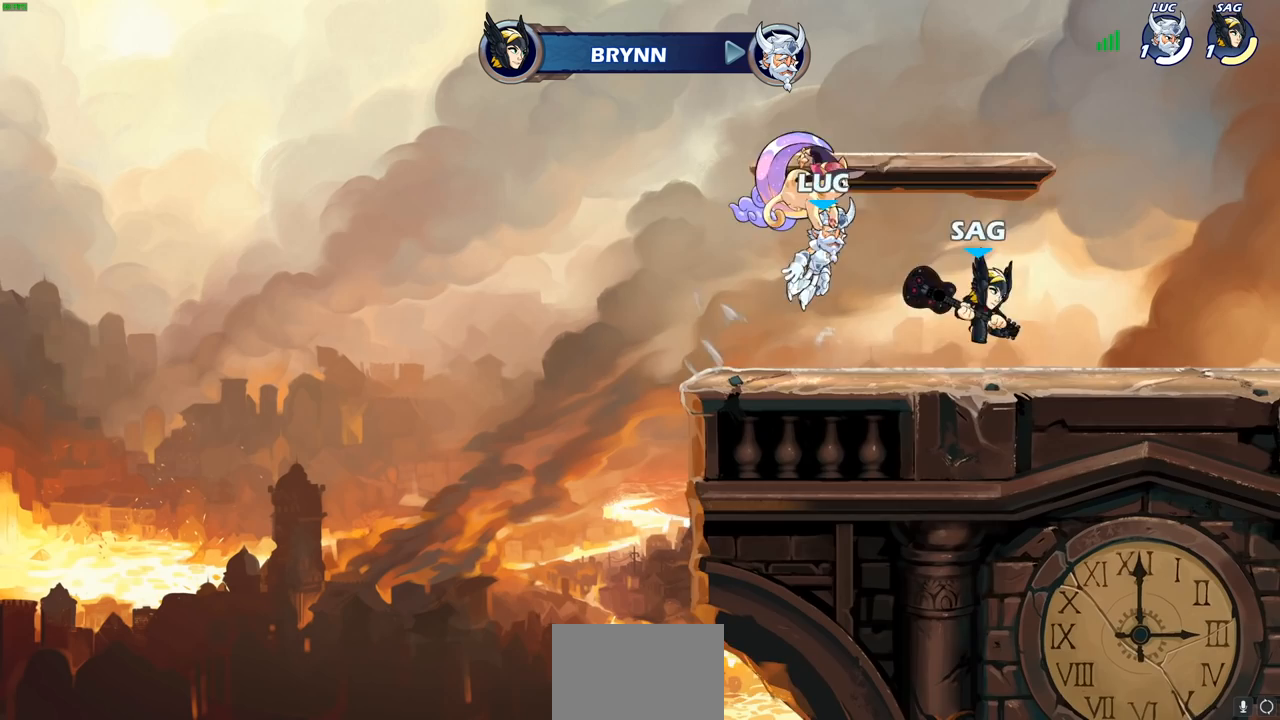
{"buttons": [], "left_stick": "center", "right_stick": "center", "events": []}
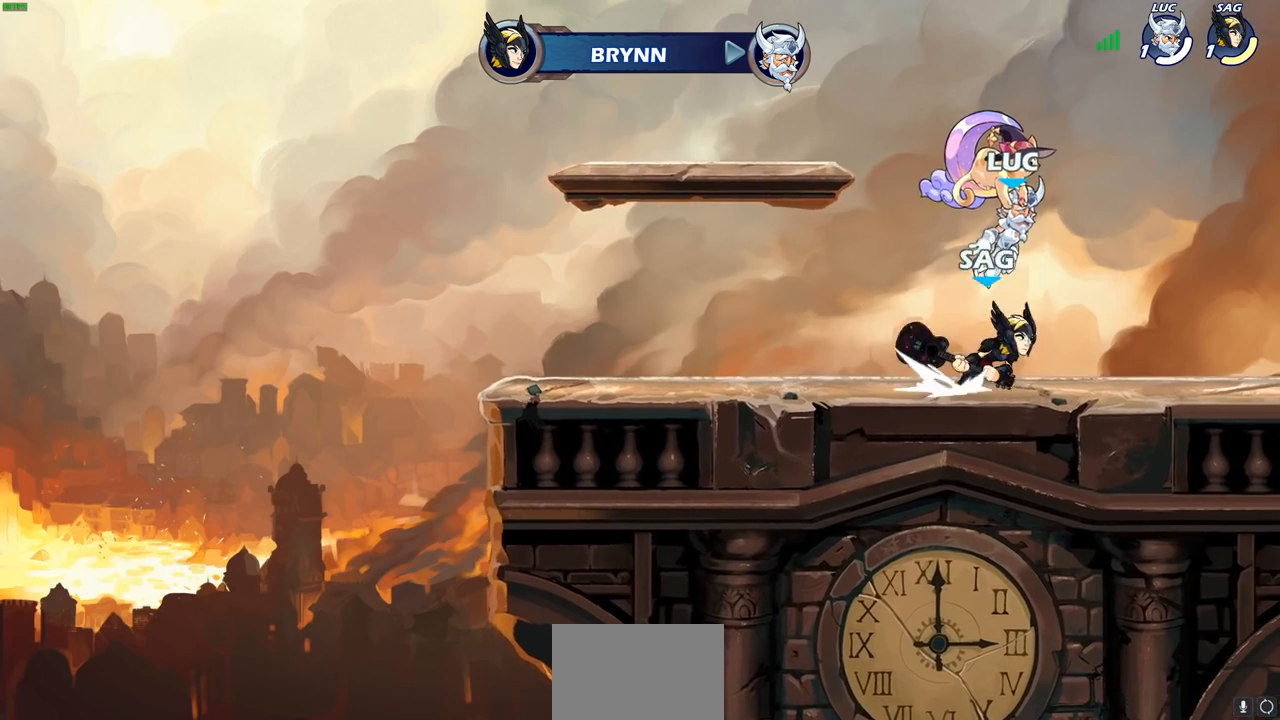
{"buttons": [], "left_stick": "center", "right_stick": "center", "events": []}
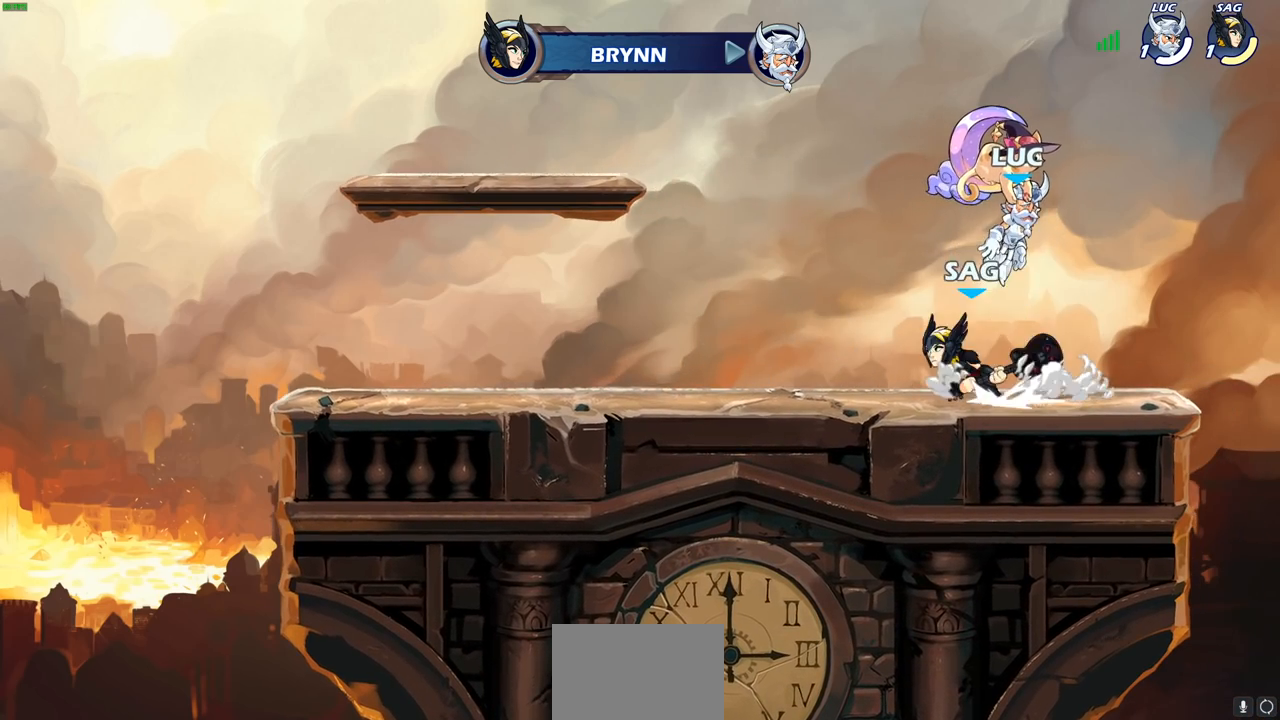
{"buttons": ["SELECT"], "left_stick": "center", "right_stick": "center", "events": [[33, "SELECT", "down"]]}
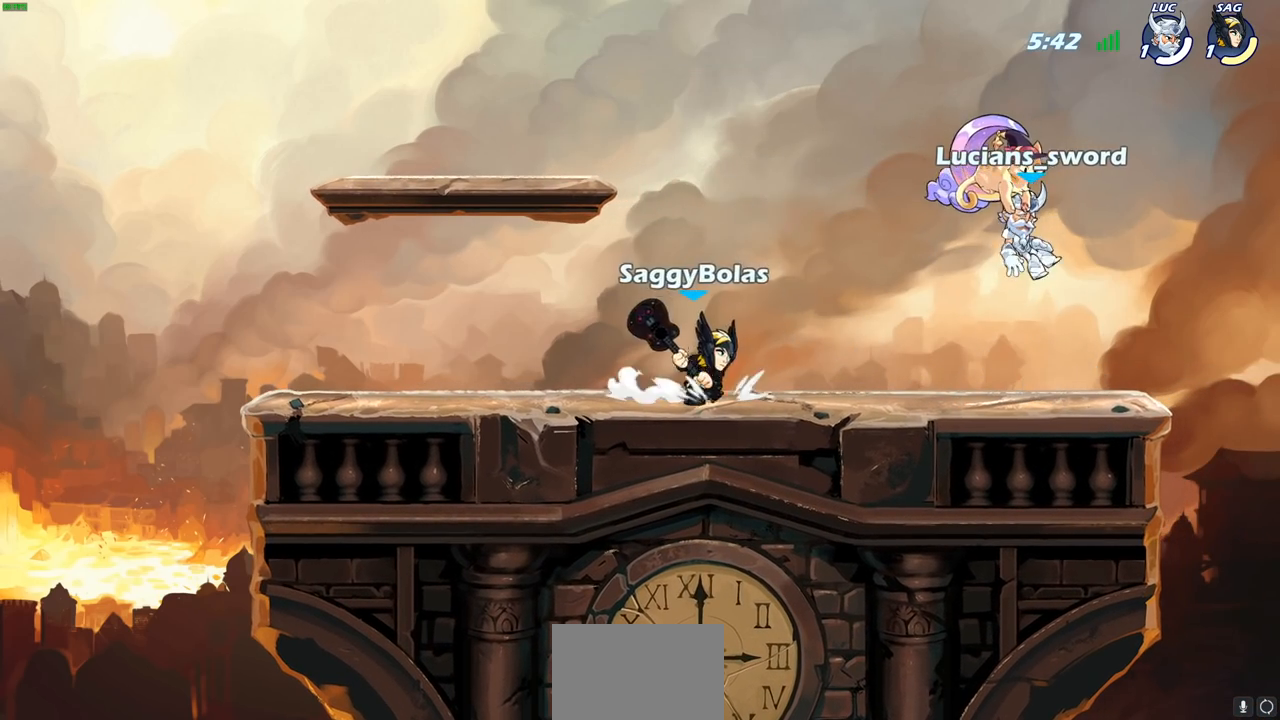
{"buttons": [], "left_stick": "center", "right_stick": "center", "events": [[400, "SELECT", "up"]]}
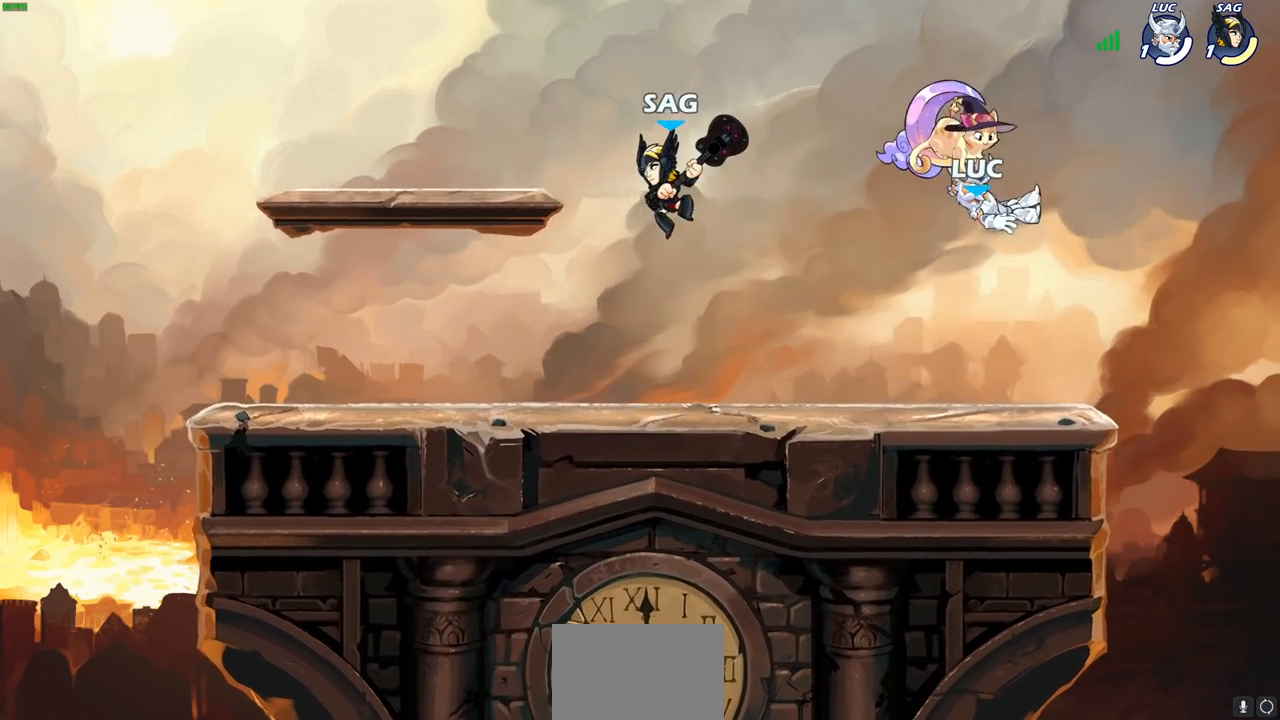
{"buttons": [], "left_stick": "left", "right_stick": "center", "events": [[233, "left_stick", "left"]]}
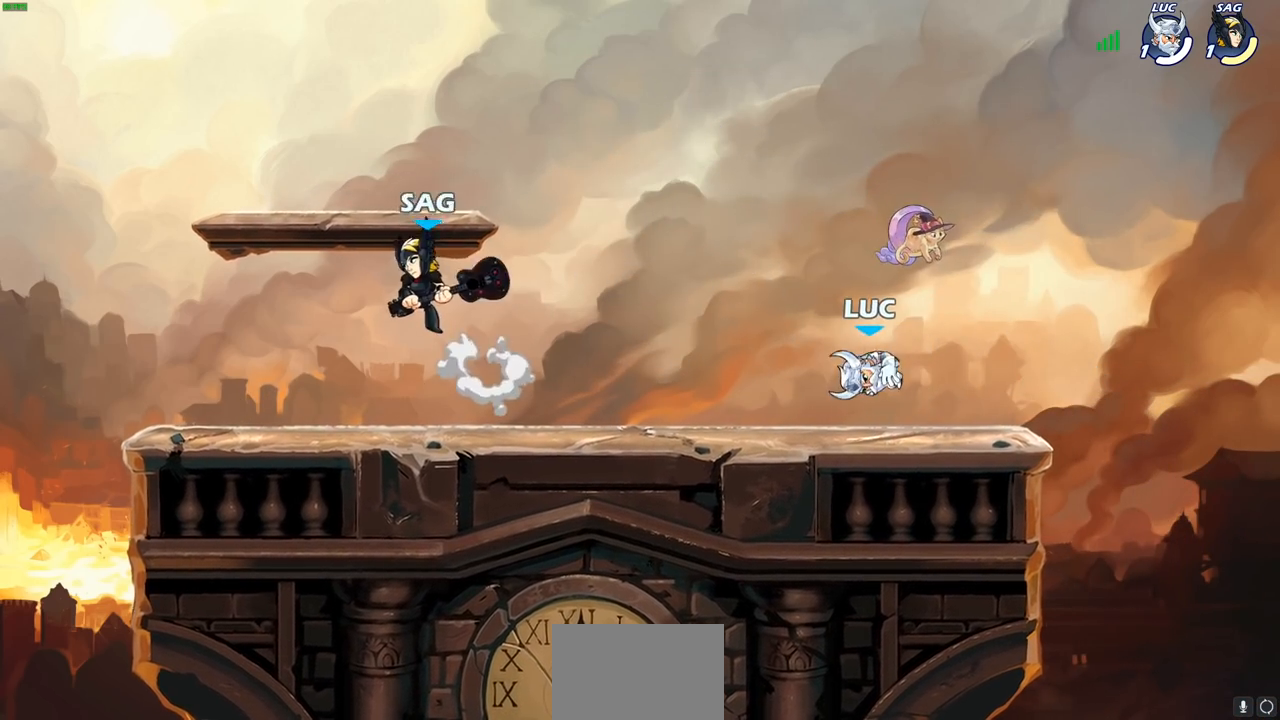
{"buttons": [], "left_stick": "left", "right_stick": "center", "events": [[167, "R2", "down"], [200, "CROSS", "down"], [250, "SQUARE", "down"], [283, "right_stick", "down-left"], [300, "CROSS", "up"], [300, "R2", "up"], [333, "SQUARE", "up"], [333, "right_stick", "center"]]}
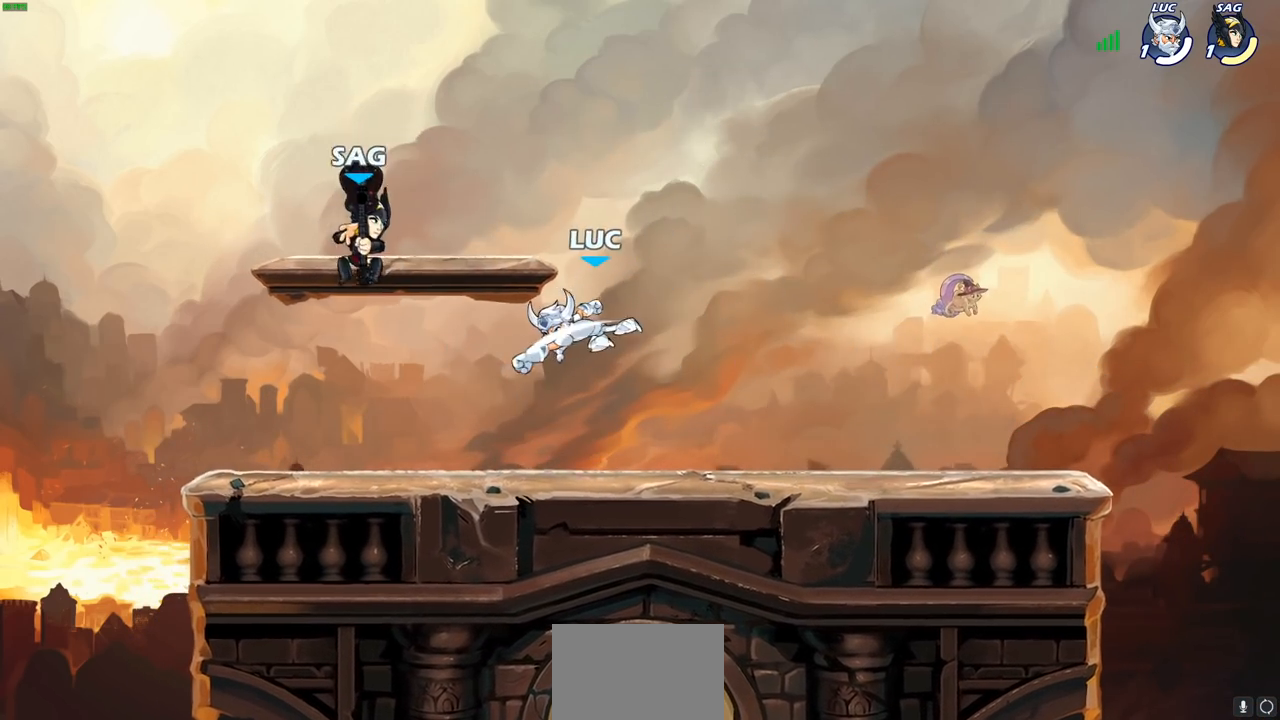
{"buttons": ["CIRCLE"], "left_stick": "up", "right_stick": "center", "events": [[83, "left_stick", "center"], [133, "left_stick", "right"], [333, "CROSS", "down"], [383, "left_stick", "up"], [450, "CIRCLE", "down"], [450, "CROSS", "up"]]}
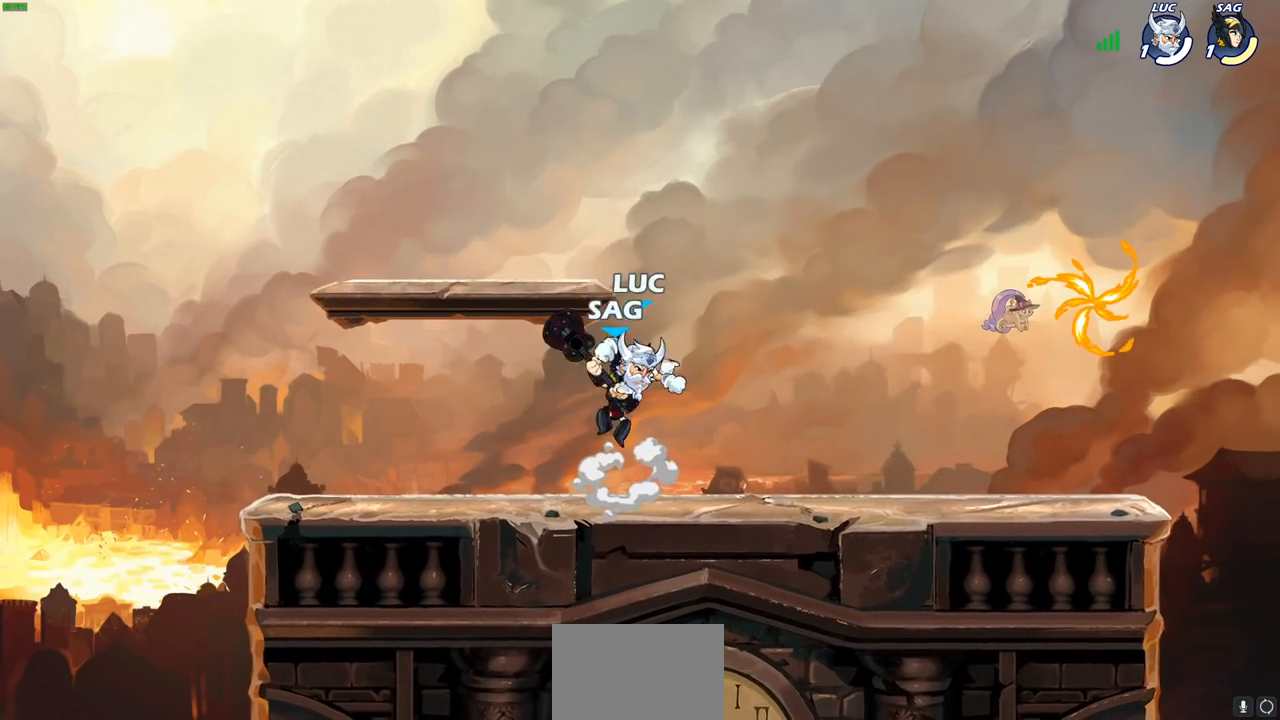
{"buttons": [], "left_stick": "up-right", "right_stick": "center", "events": [[67, "CIRCLE", "up"], [67, "left_stick", "up-right"]]}
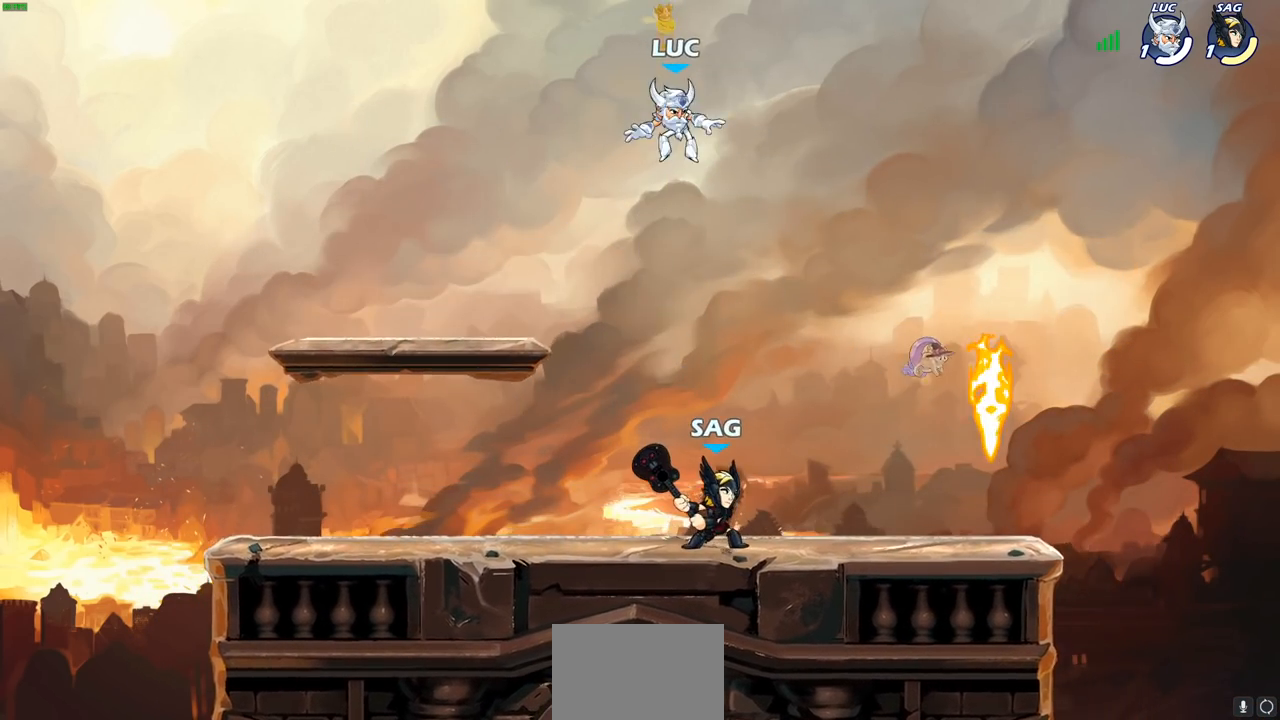
{"buttons": [], "left_stick": "down-left", "right_stick": "center", "events": [[117, "left_stick", "down-right"], [200, "left_stick", "down-left"], [233, "CROSS", "down"], [250, "left_stick", "left"], [317, "CROSS", "up"], [417, "left_stick", "down-left"]]}
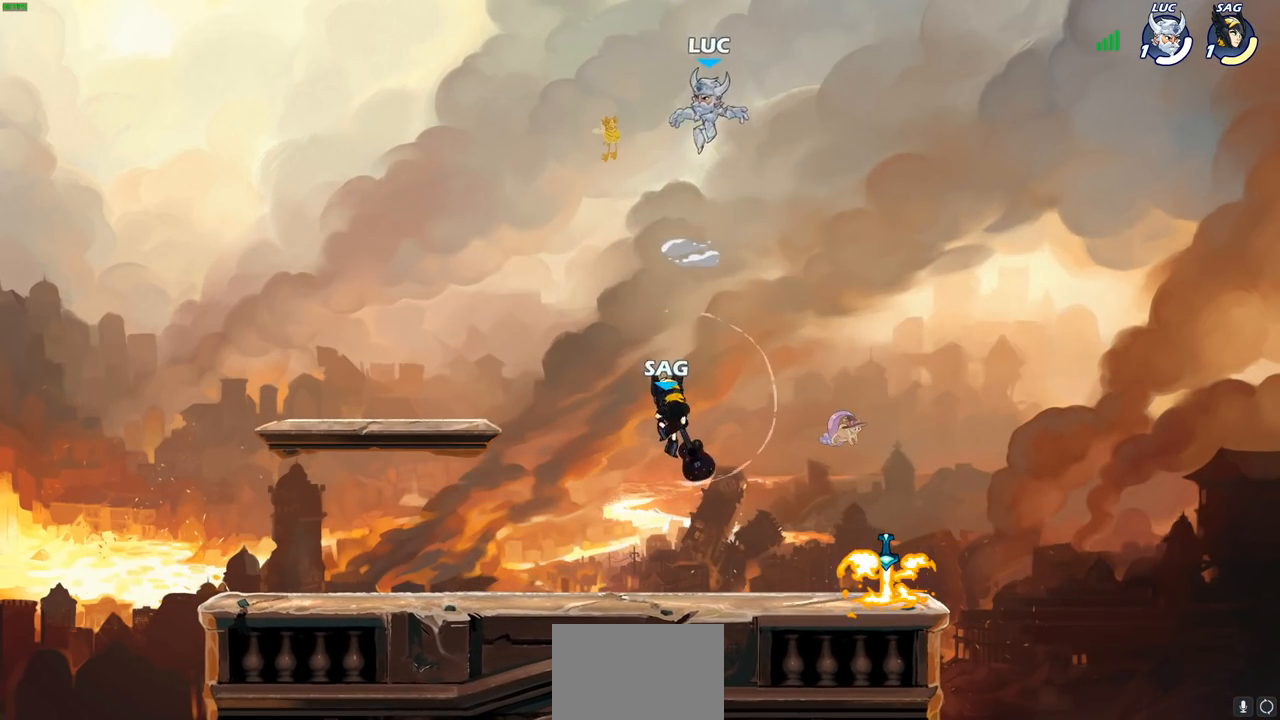
{"buttons": [], "left_stick": "left", "right_stick": "center", "events": [[417, "left_stick", "left"]]}
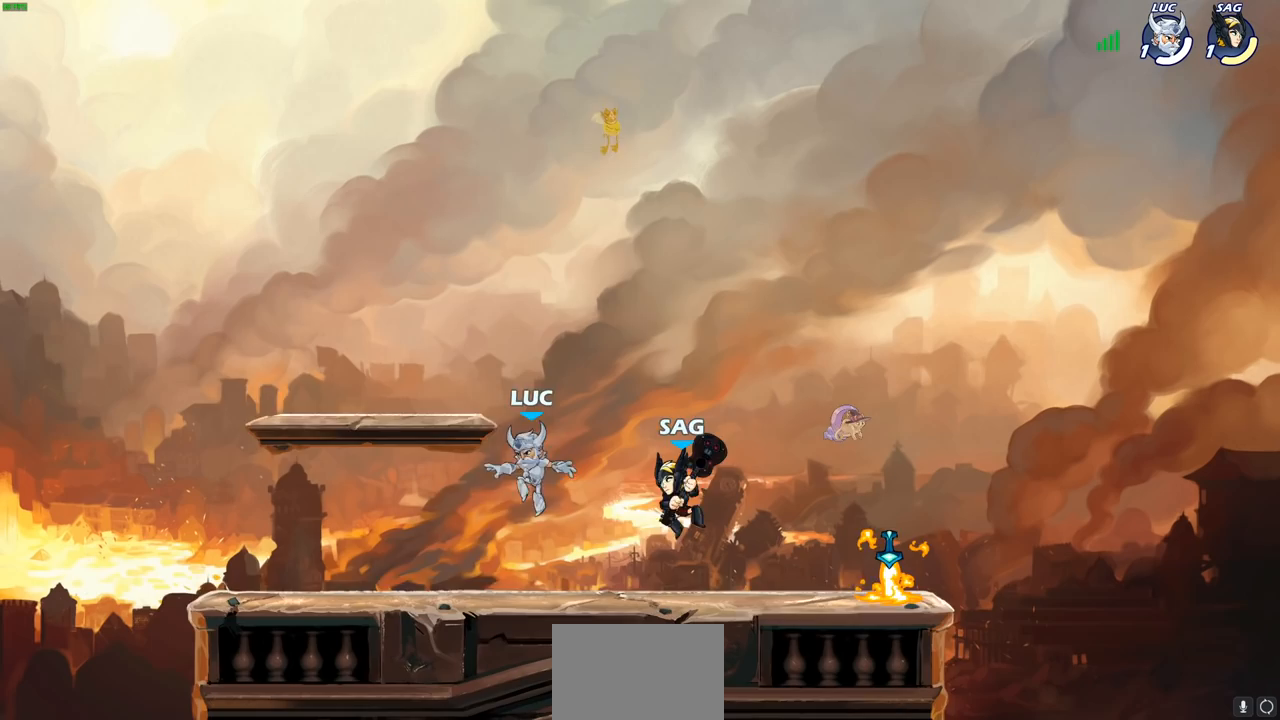
{"buttons": [], "left_stick": "up-right", "right_stick": "center", "events": [[500, "left_stick", "up-right"]]}
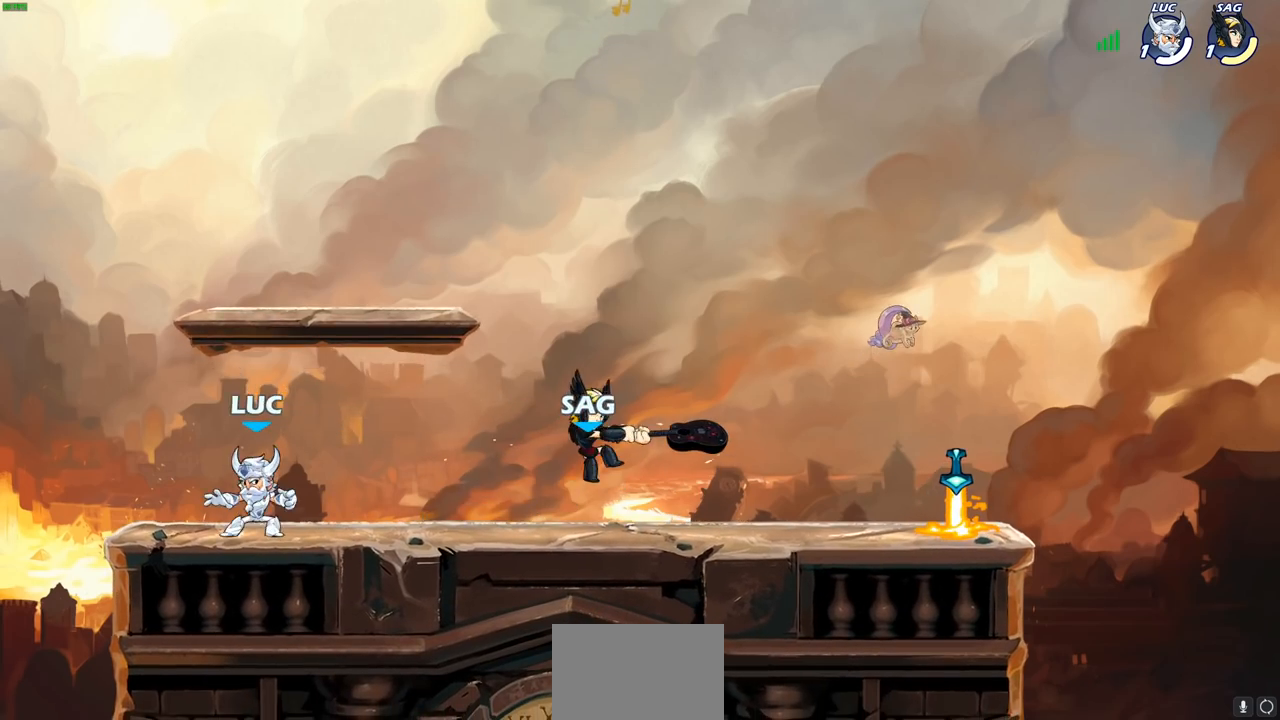
{"buttons": [], "left_stick": "right", "right_stick": "center", "events": [[117, "left_stick", "right"], [167, "R2", "down"], [250, "CROSS", "down"], [283, "R2", "up"], [283, "SQUARE", "down"], [383, "CROSS", "up"], [383, "SQUARE", "up"]]}
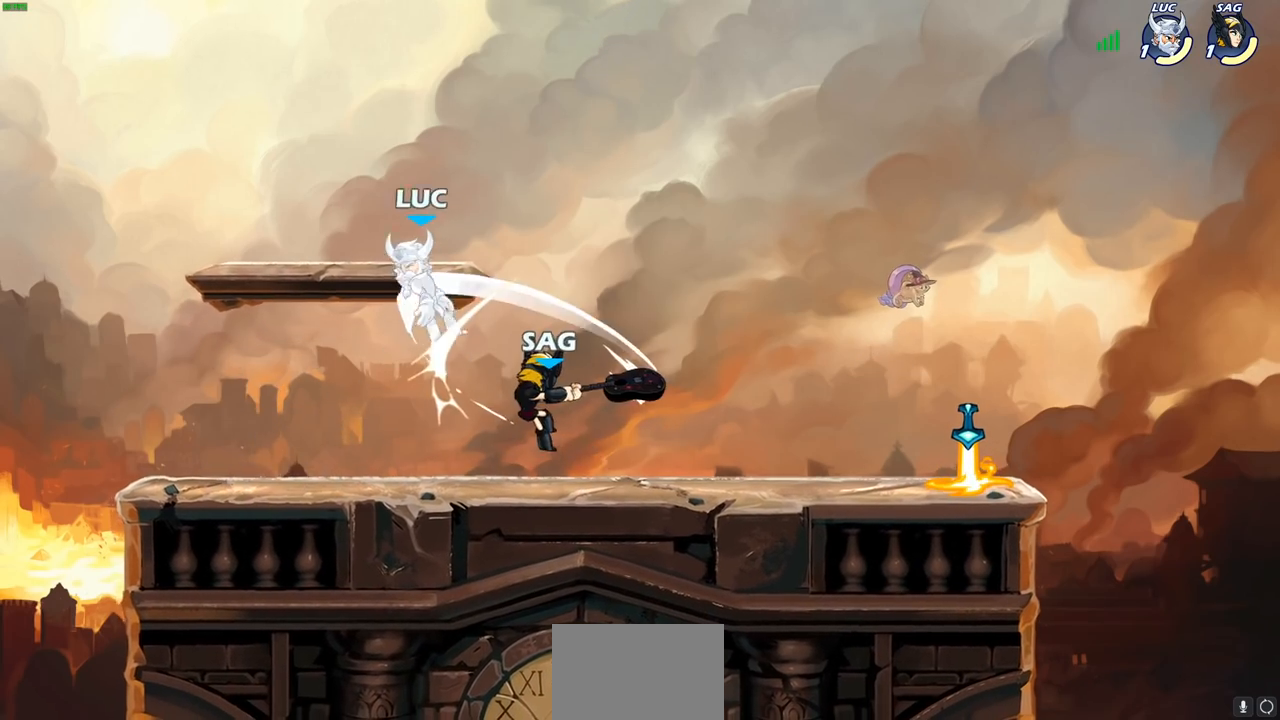
{"buttons": [], "left_stick": "down-left", "right_stick": "center", "events": [[83, "left_stick", "up-left"], [217, "left_stick", "left"], [450, "left_stick", "down-left"]]}
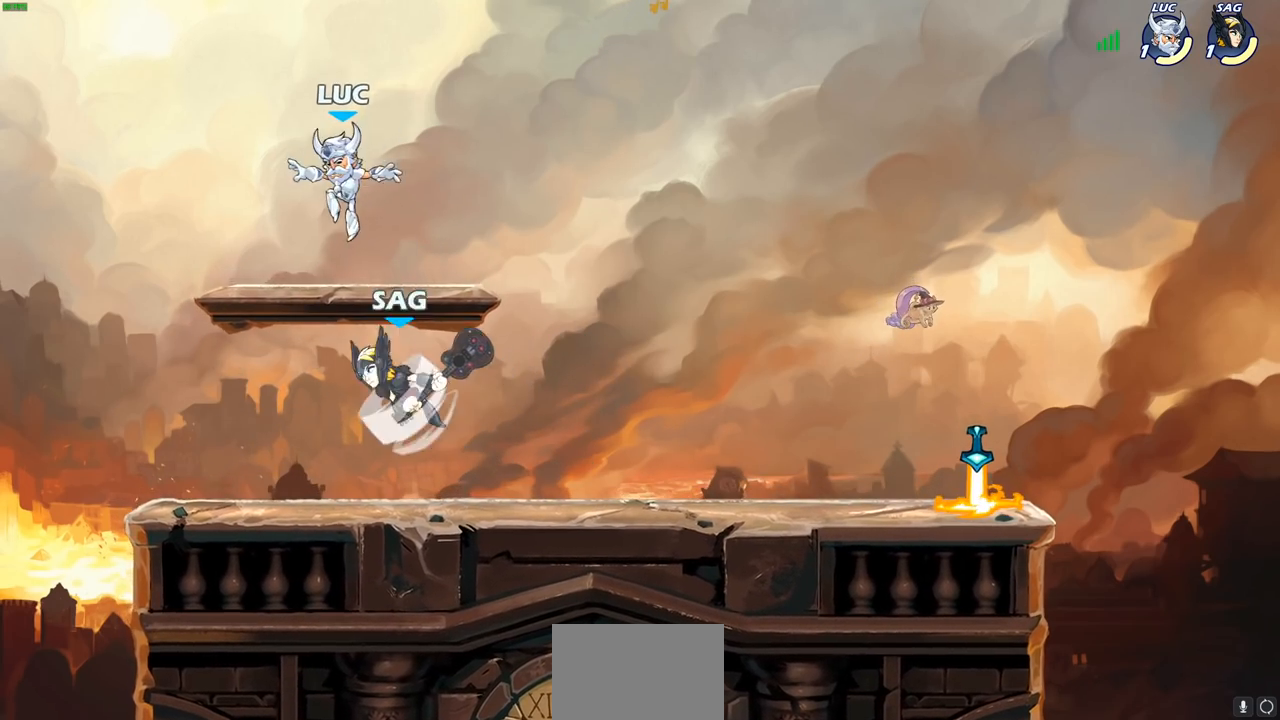
{"buttons": [], "left_stick": "right", "right_stick": "center", "events": [[50, "R2", "down"], [200, "left_stick", "down-right"], [250, "left_stick", "right"], [367, "R2", "up"]]}
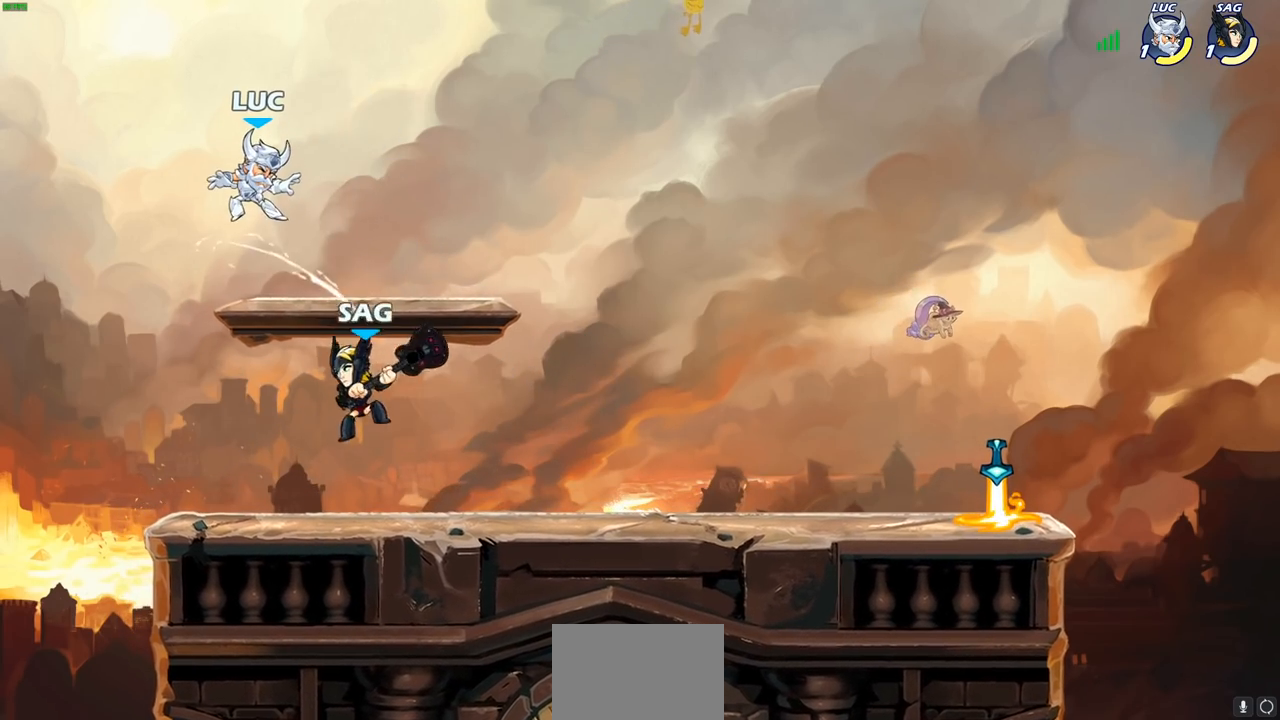
{"buttons": [], "left_stick": "up-right", "right_stick": "center", "events": [[117, "left_stick", "up-right"], [233, "CROSS", "down"], [417, "CROSS", "up"]]}
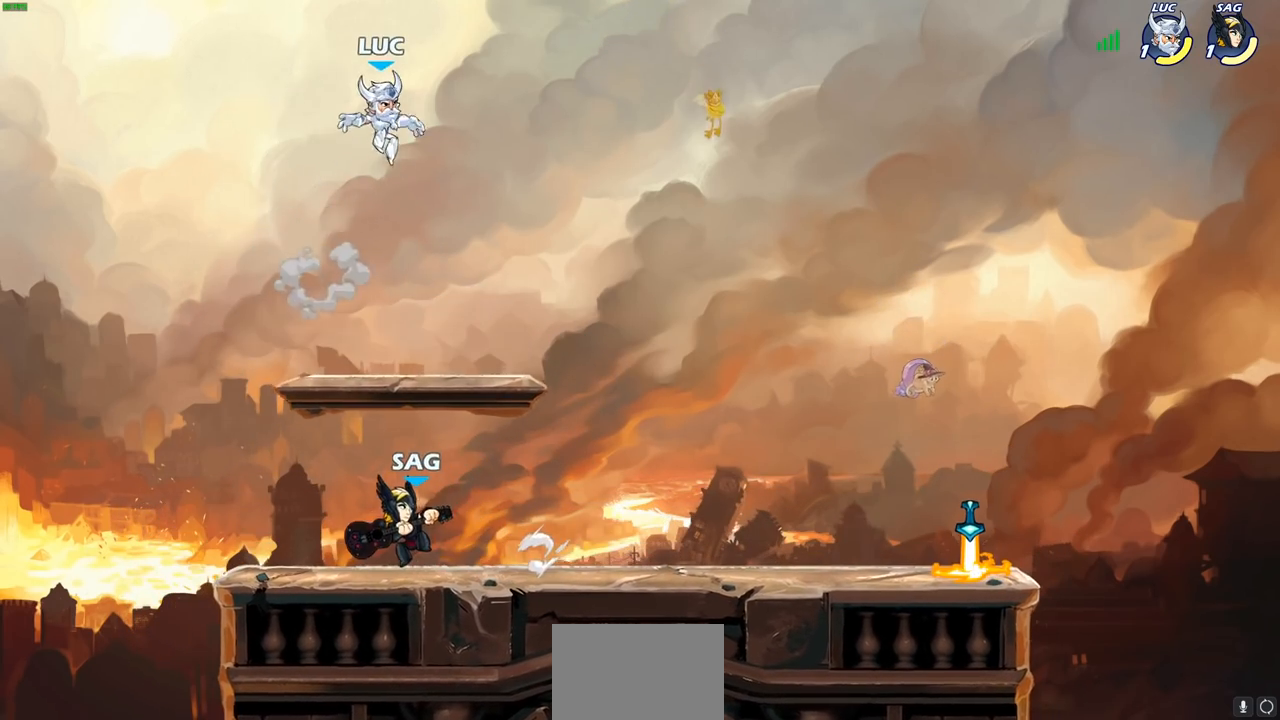
{"buttons": [], "left_stick": "down-left", "right_stick": "center", "events": [[83, "left_stick", "down-right"], [183, "left_stick", "down-left"]]}
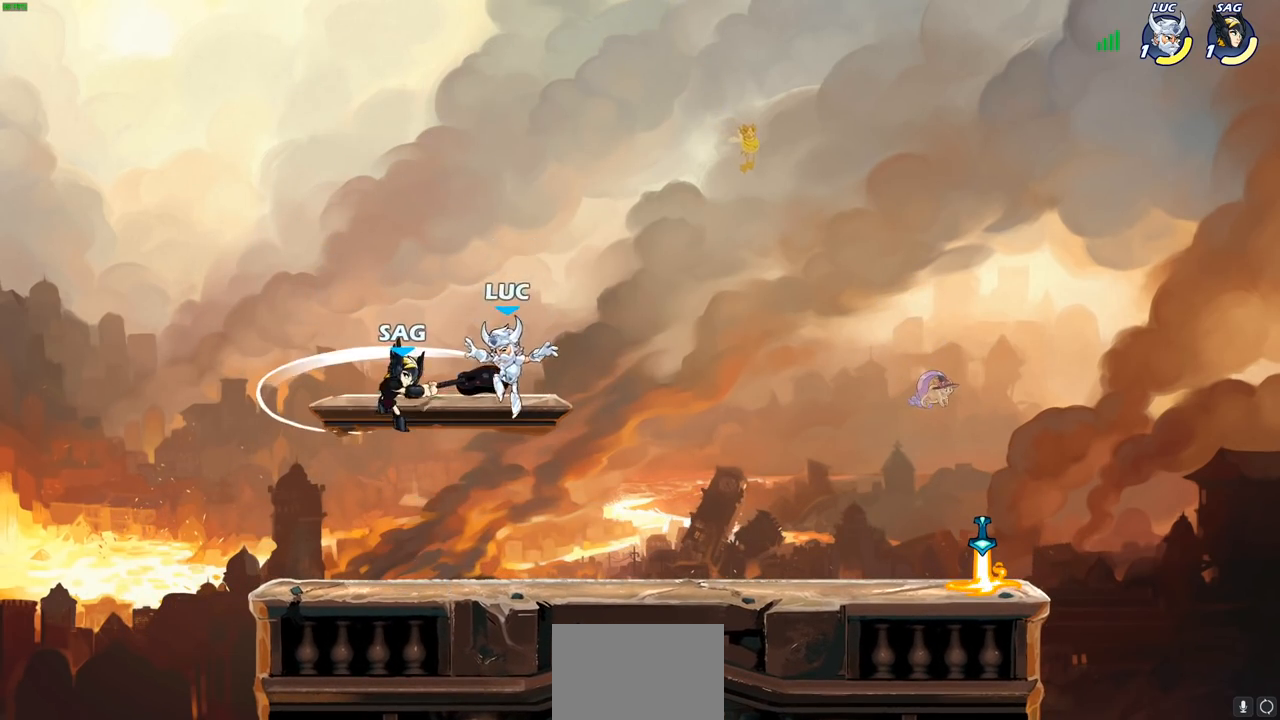
{"buttons": [], "left_stick": "center", "right_stick": "center", "events": [[267, "left_stick", "up-right"], [350, "CROSS", "down"], [383, "SQUARE", "down"], [417, "CROSS", "up"], [417, "left_stick", "center"], [450, "SQUARE", "up"]]}
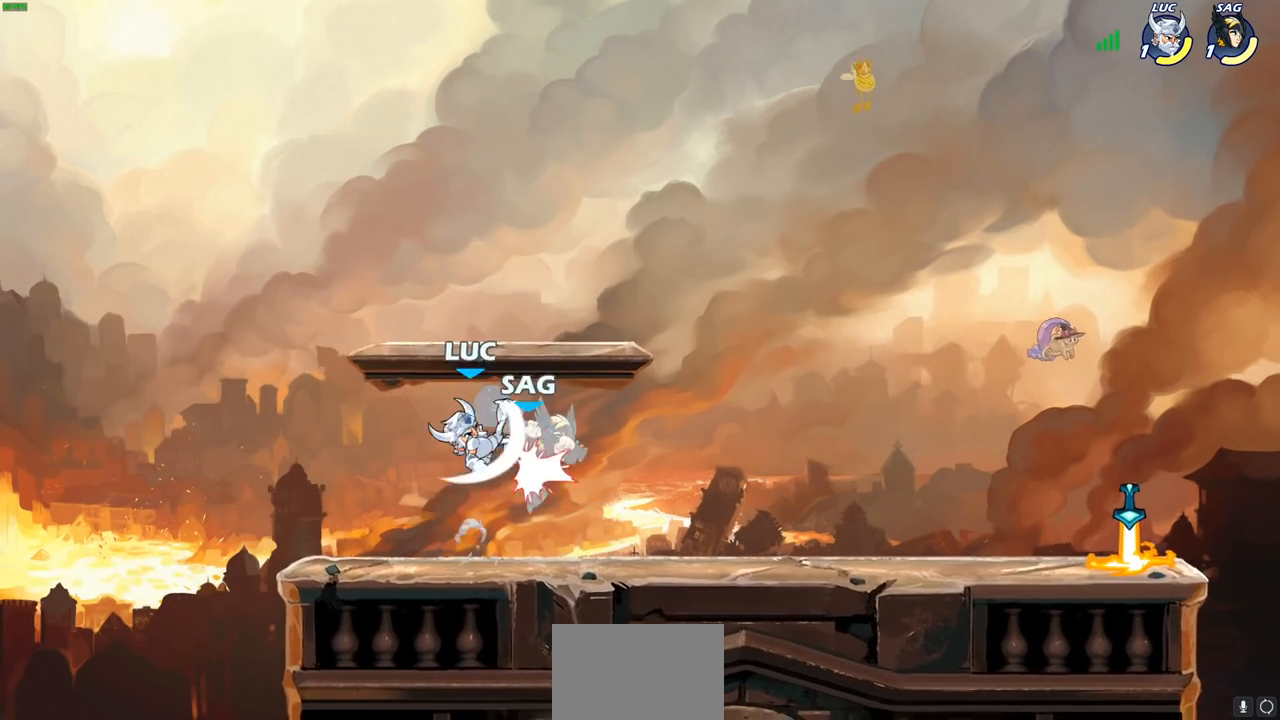
{"buttons": [], "left_stick": "right", "right_stick": "center", "events": [[350, "left_stick", "right"]]}
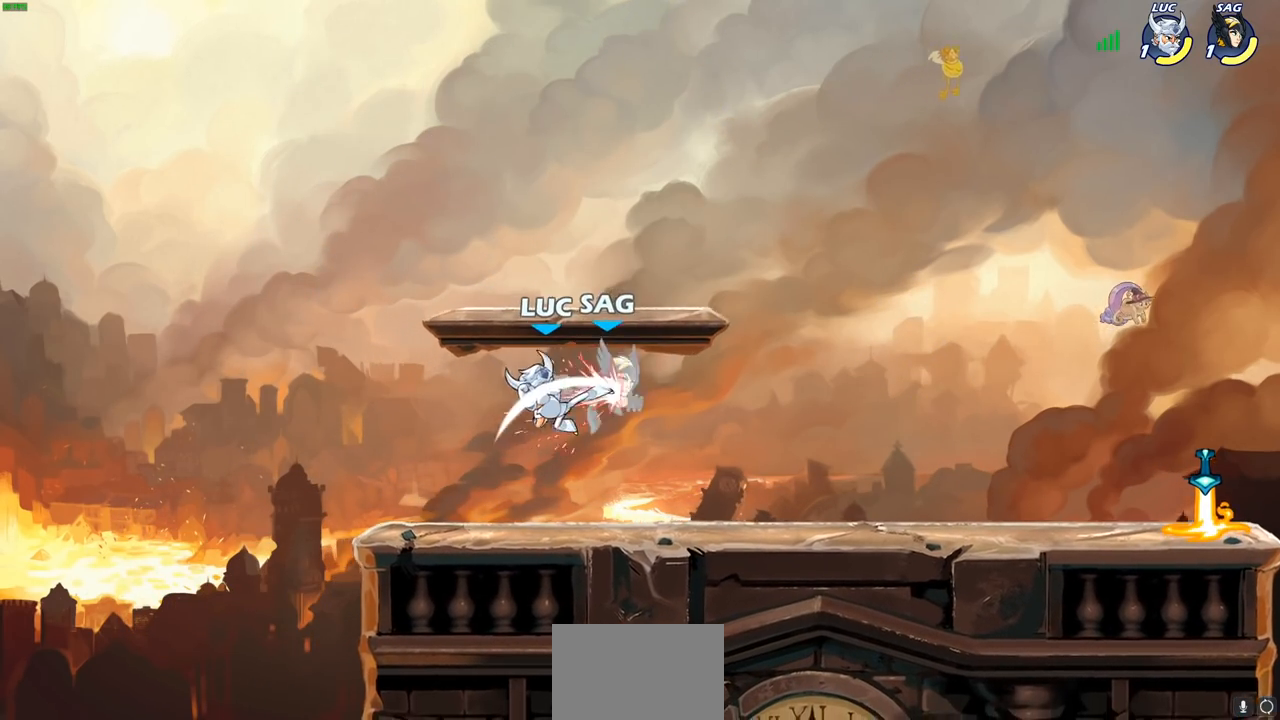
{"buttons": [], "left_stick": "right", "right_stick": "center", "events": [[250, "R2", "down"], [333, "CIRCLE", "down"], [400, "R2", "up"], [450, "CIRCLE", "up"]]}
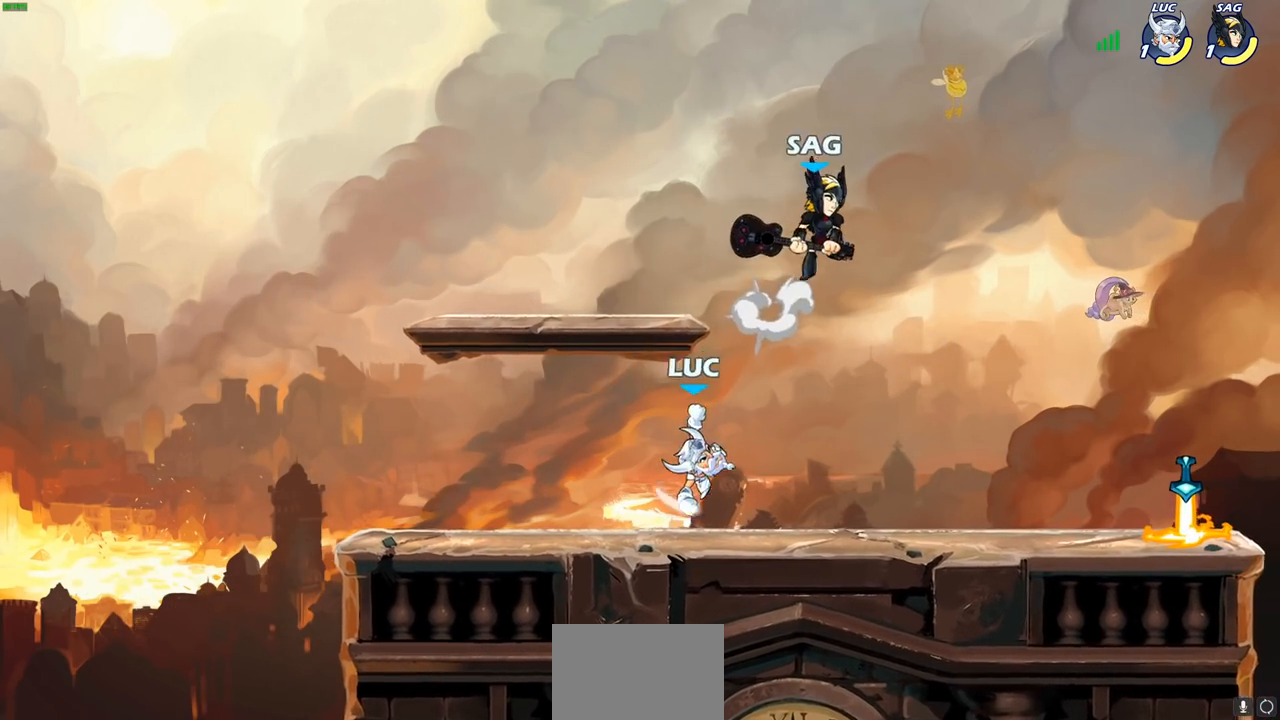
{"buttons": [], "left_stick": "up-right", "right_stick": "center", "events": [[283, "left_stick", "up-right"]]}
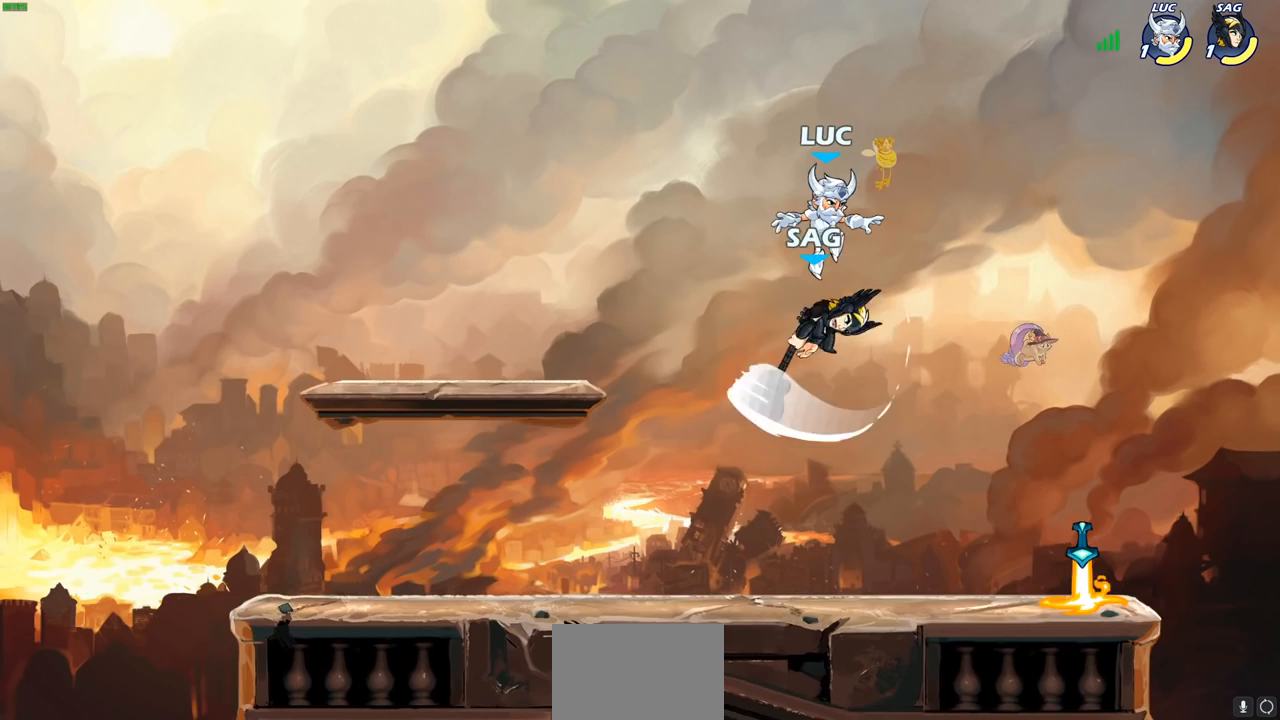
{"buttons": ["CROSS"], "left_stick": "up-left", "right_stick": "center", "events": [[83, "left_stick", "down-right"], [183, "left_stick", "down-left"], [350, "left_stick", "up-left"], [383, "CROSS", "down"]]}
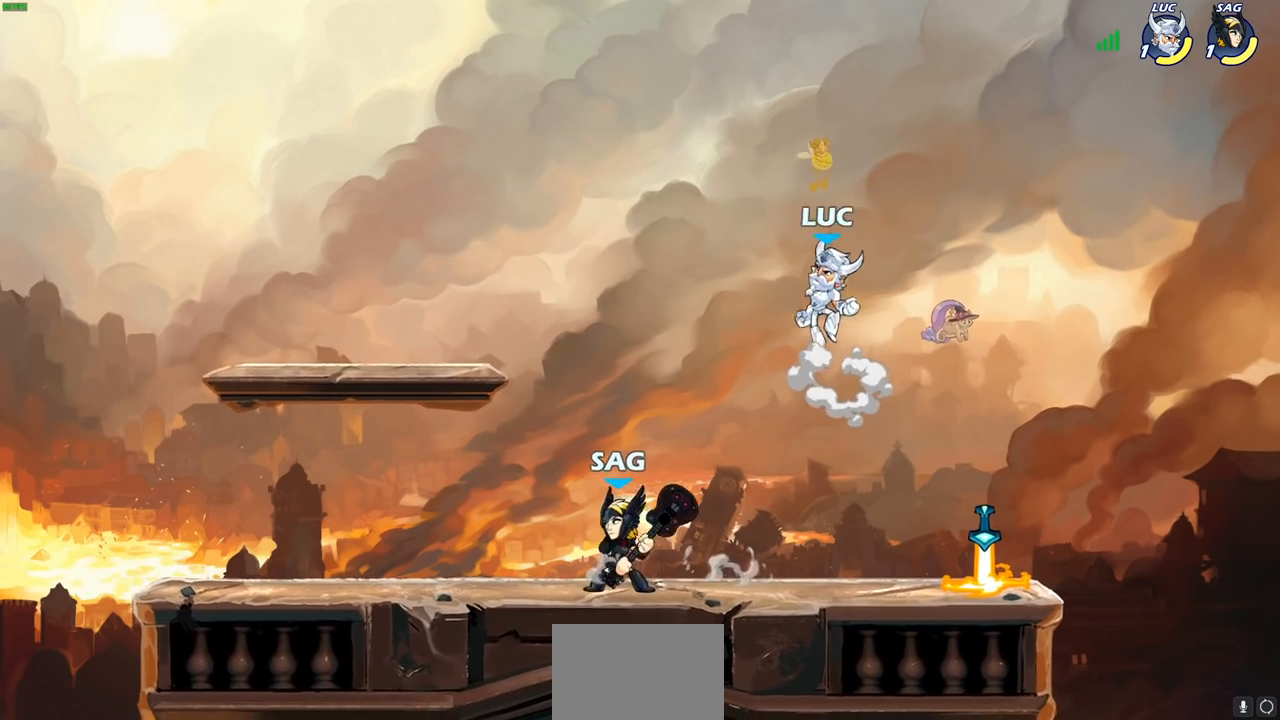
{"buttons": [], "left_stick": "down-left", "right_stick": "center", "events": [[17, "CROSS", "up"], [50, "left_stick", "up-right"], [133, "left_stick", "down-left"]]}
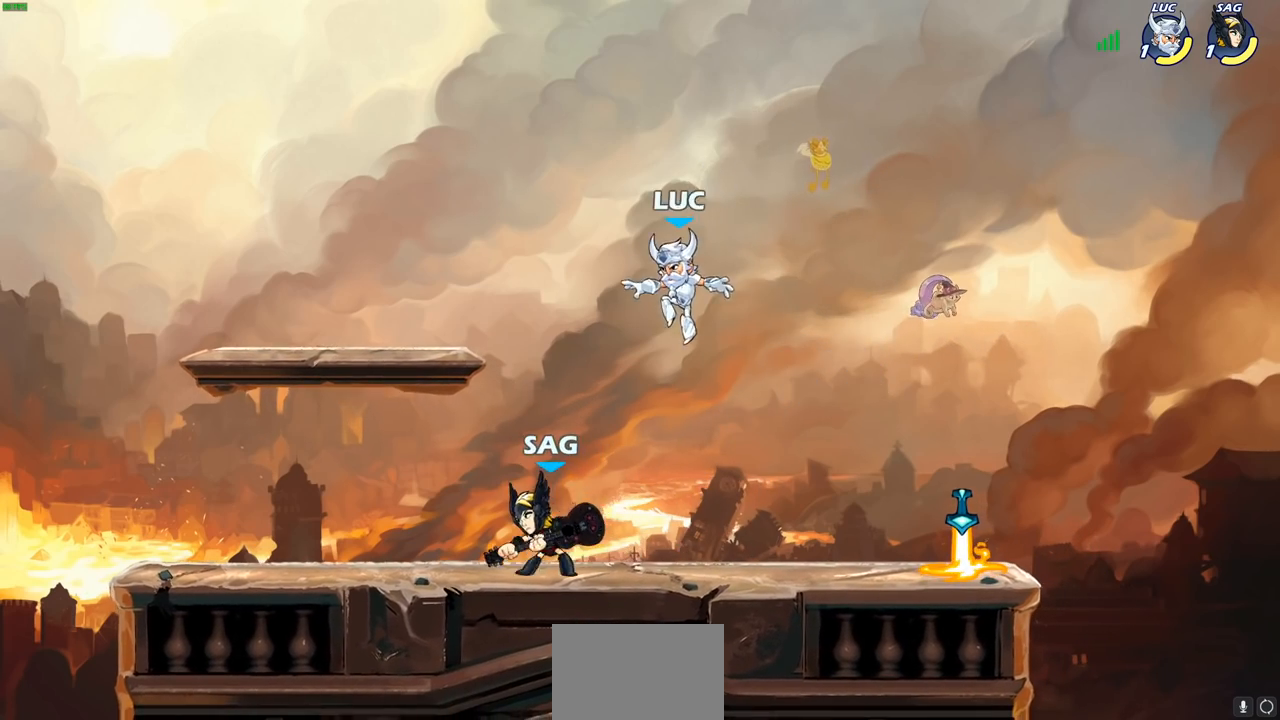
{"buttons": [], "left_stick": "center", "right_stick": "center", "events": [[67, "left_stick", "center"], [100, "SQUARE", "down"], [183, "SQUARE", "up"], [233, "left_stick", "left"], [300, "SQUARE", "down"], [350, "left_stick", "center"], [367, "SQUARE", "up"]]}